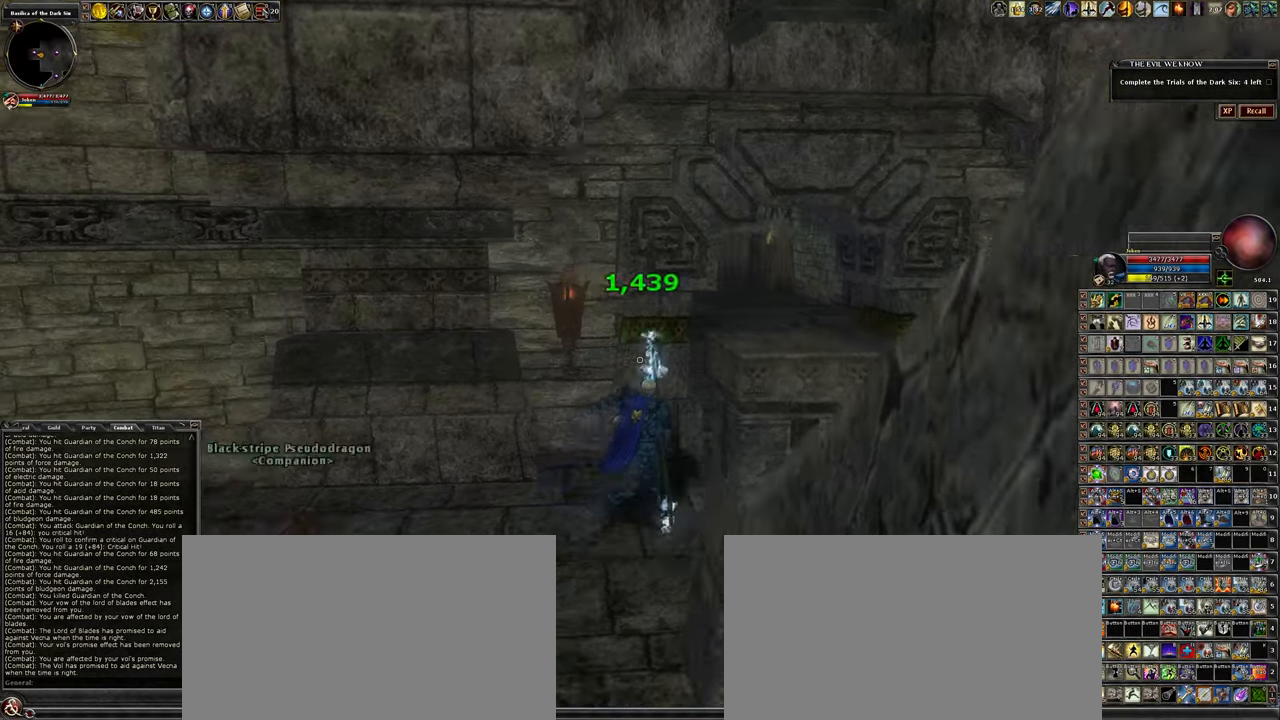
Gameplay with keyboard and mouse; each line is a JSON object with the keys and mouse buttons held at the frame after it. "events" lists presses ("down") and releases ("up") of ".", "/", "0", "1", "2", "3", "4", "5", "6", "7", "8", "9", "a", "alt_l", "alt_r", "backslash", "backspace", "caps_lock", "ctrl_l", "ctrl_r", "d", "down", "e", "equals", "escape", "f", "f1", "f10", "f11", "f12", "f2", "f3", "f4", "f5", "f6", "f7", "f8", "f9", "g", "h", "i", "j", "k", "l", "lbracket", "left", "minus", "num0", "num1", "num2", "num3", "num4", "num5", "num6", "num7", "num8", "num9", "o", "p", "q", "quote", "r", "rbracket", "return", "right", "s", "semicolon", "shift_l", "shift_r", "space", "super_l", "super_r", "t", "tab", "tilde", "u", "up", "w", "y", "z", "mouse_left", "mouse_wheel" and "mouse_right" between this image and that frame as [ms after this image, input, new state], when the widget could be followed in between. "mouse_left", "mouse_wheel", "mouse_right" = the "left", "wheel", "right" buttons of the "mouse" list. No other keys are recorded. "wheel" means that the mouse wheel is clicked or scrolled. Not read: mouse_move other_keys.
{"keys": ["w"], "mouse": [], "events": [[300, "d", "up"]]}
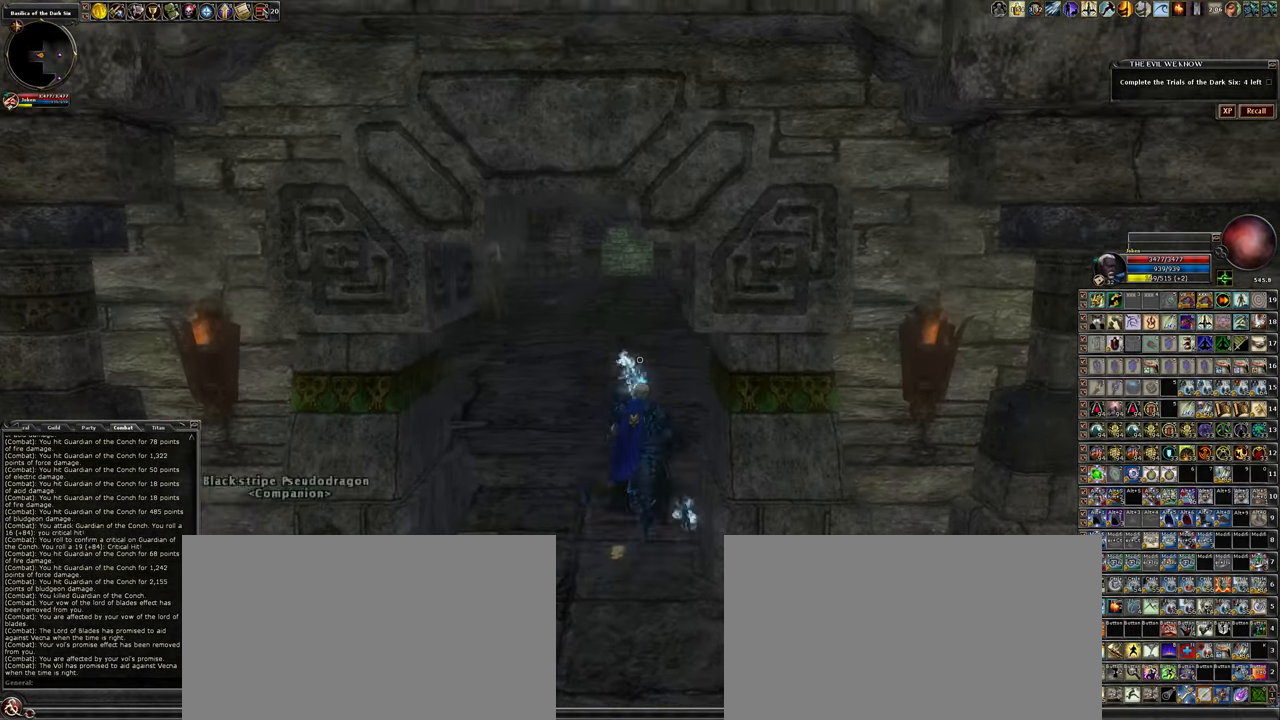
{"keys": ["s"], "mouse": [], "events": [[133, "w", "up"], [367, "s", "down"]]}
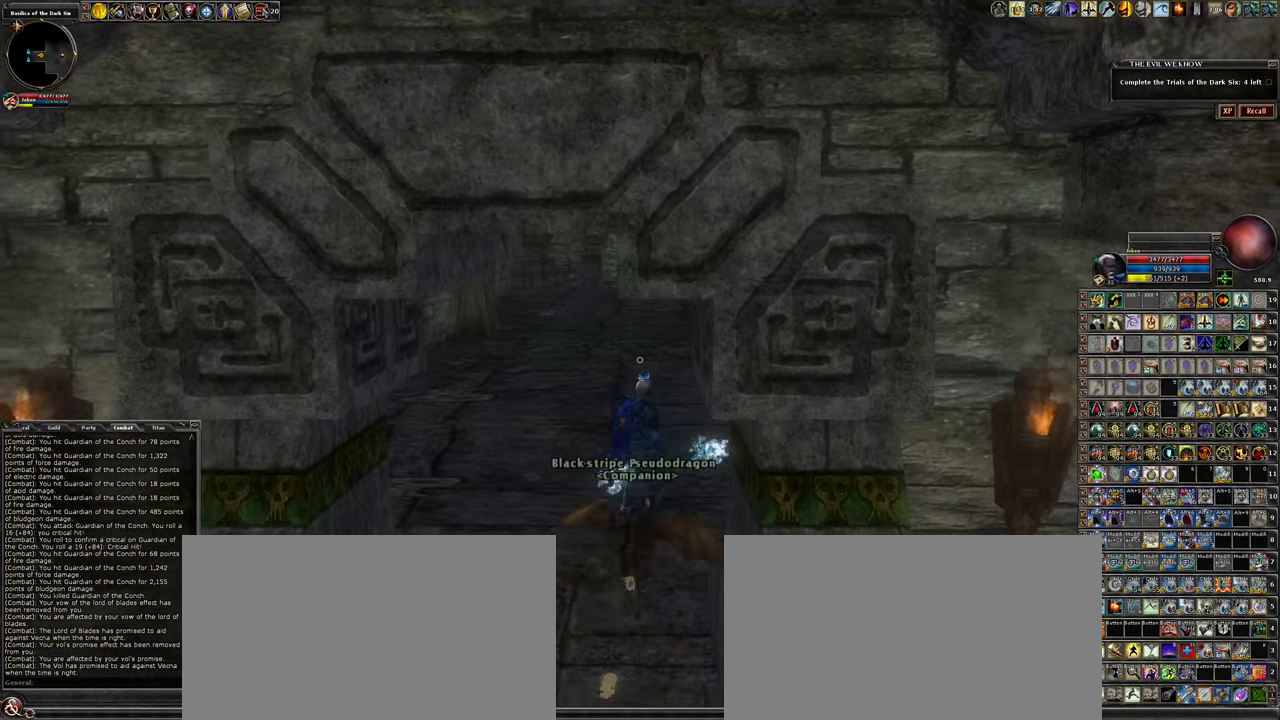
{"keys": ["d", "w"], "mouse": [], "events": [[133, "d", "down"], [233, "s", "up"], [417, "w", "down"]]}
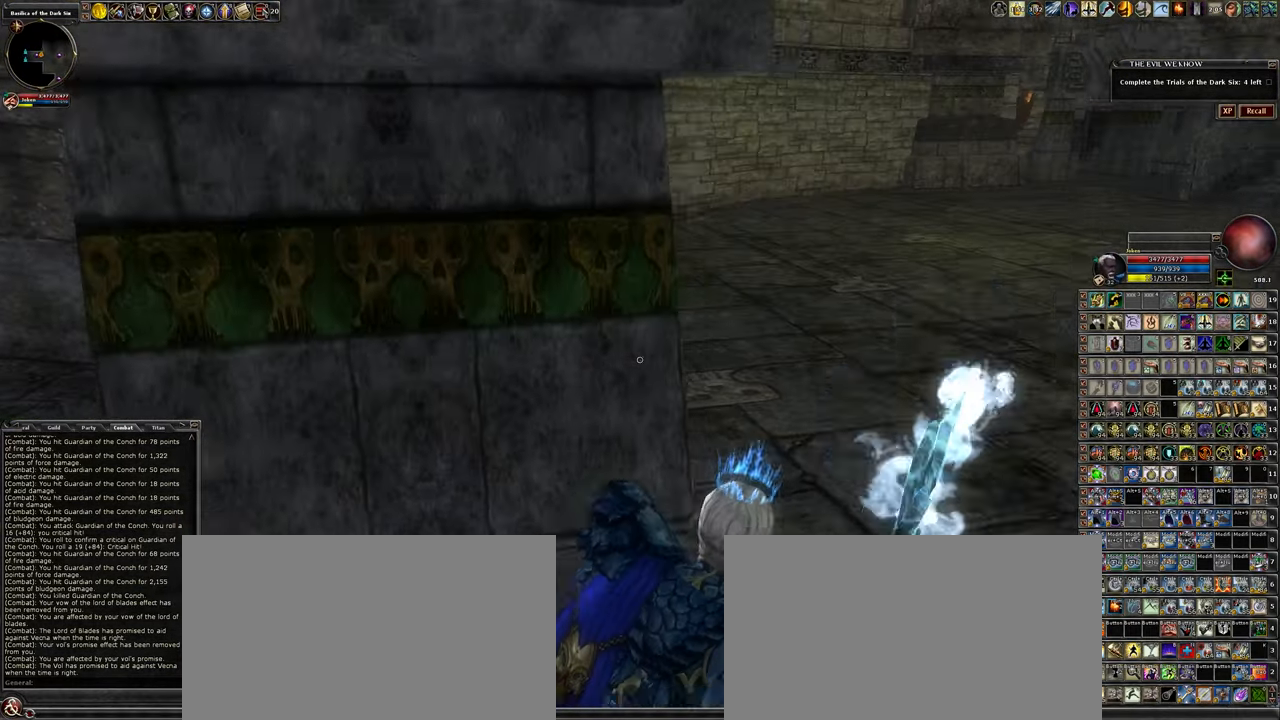
{"keys": ["w"], "mouse": [], "events": [[117, "d", "up"]]}
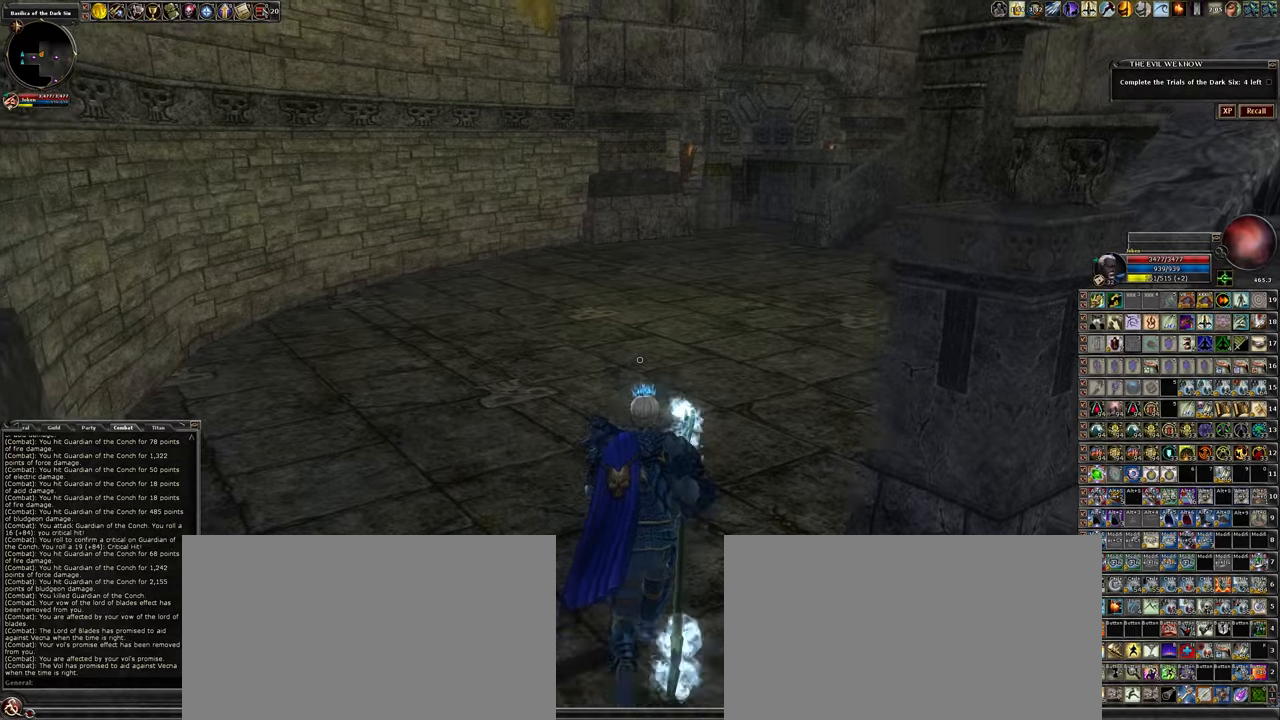
{"keys": ["1", "w"], "mouse": [], "events": [[450, "1", "down"]]}
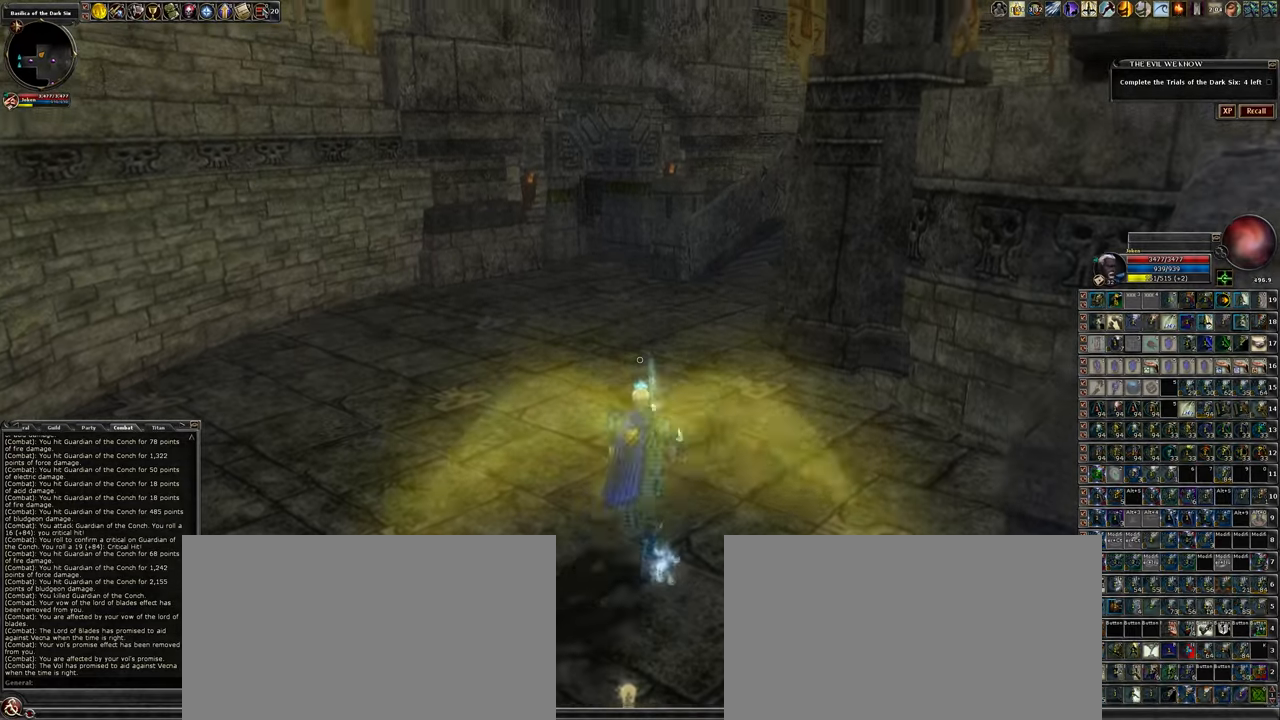
{"keys": ["d", "w"], "mouse": [], "events": [[134, "1", "up"], [417, "d", "down"]]}
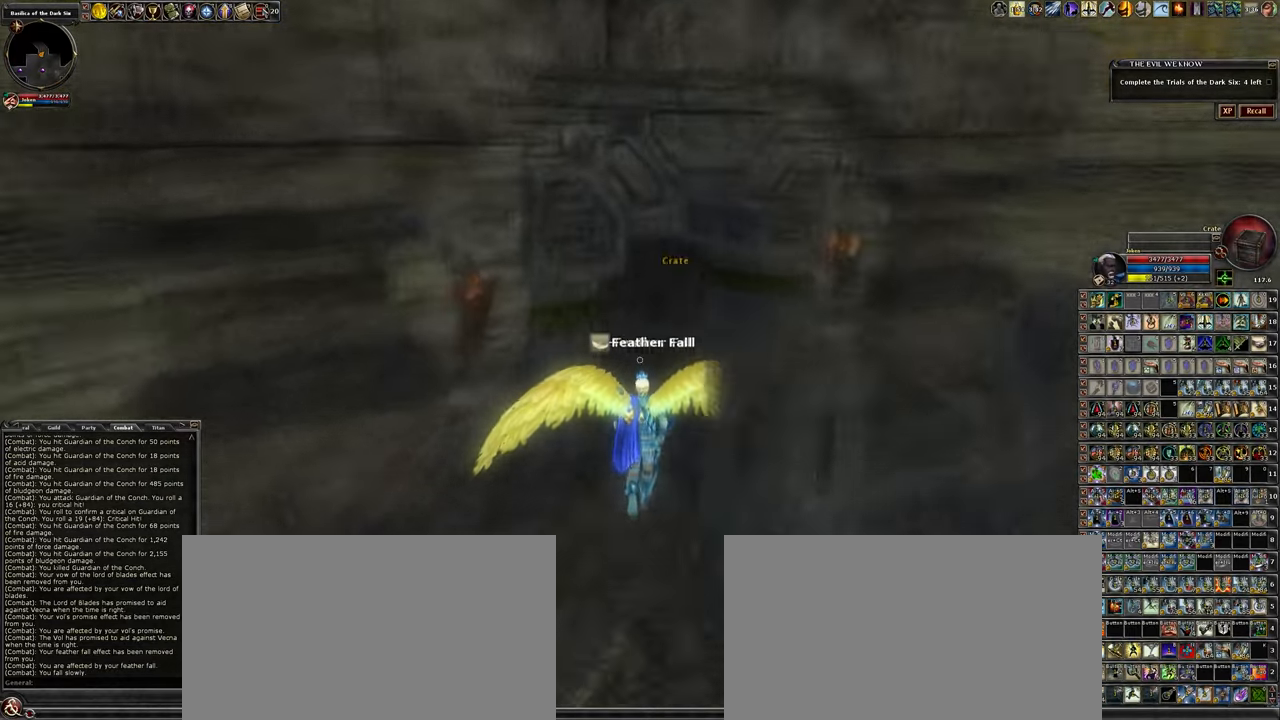
{"keys": [], "mouse": [], "events": [[67, "w", "up"], [200, "d", "up"]]}
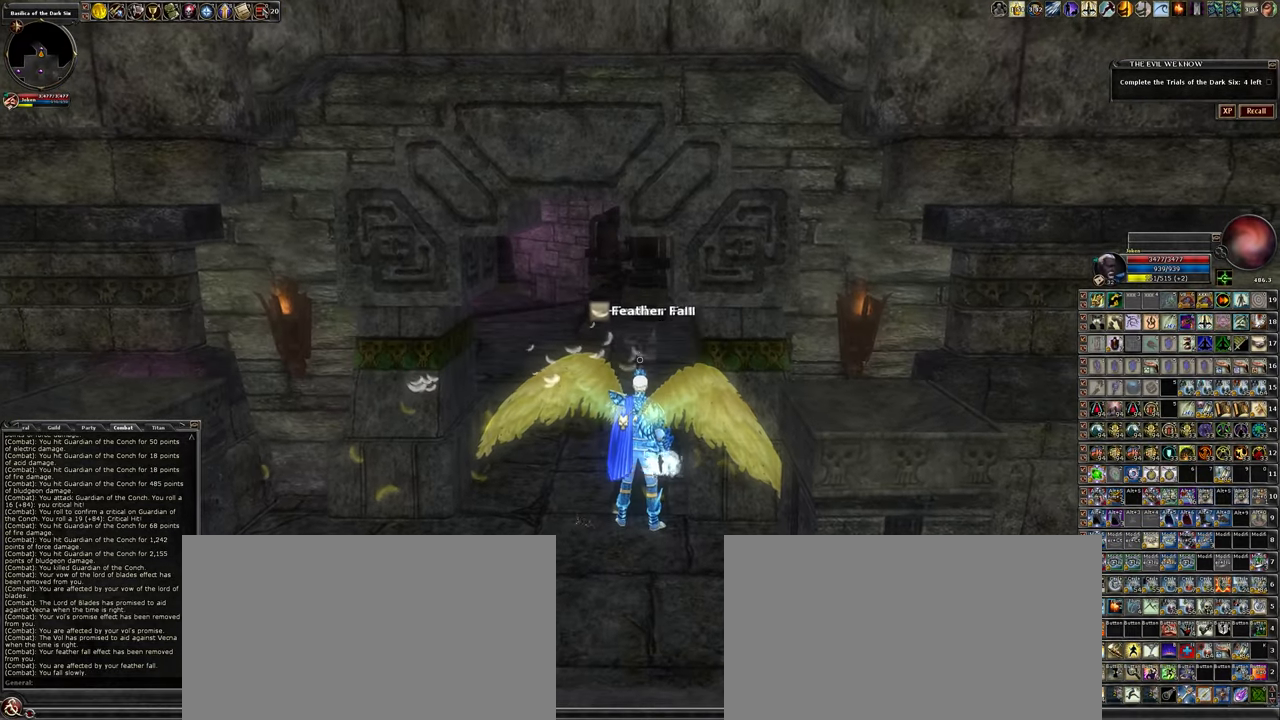
{"keys": ["d", "w"], "mouse": ["left"], "events": [[84, "w", "down"], [467, "d", "down"], [500, "mouse_left", "down"]]}
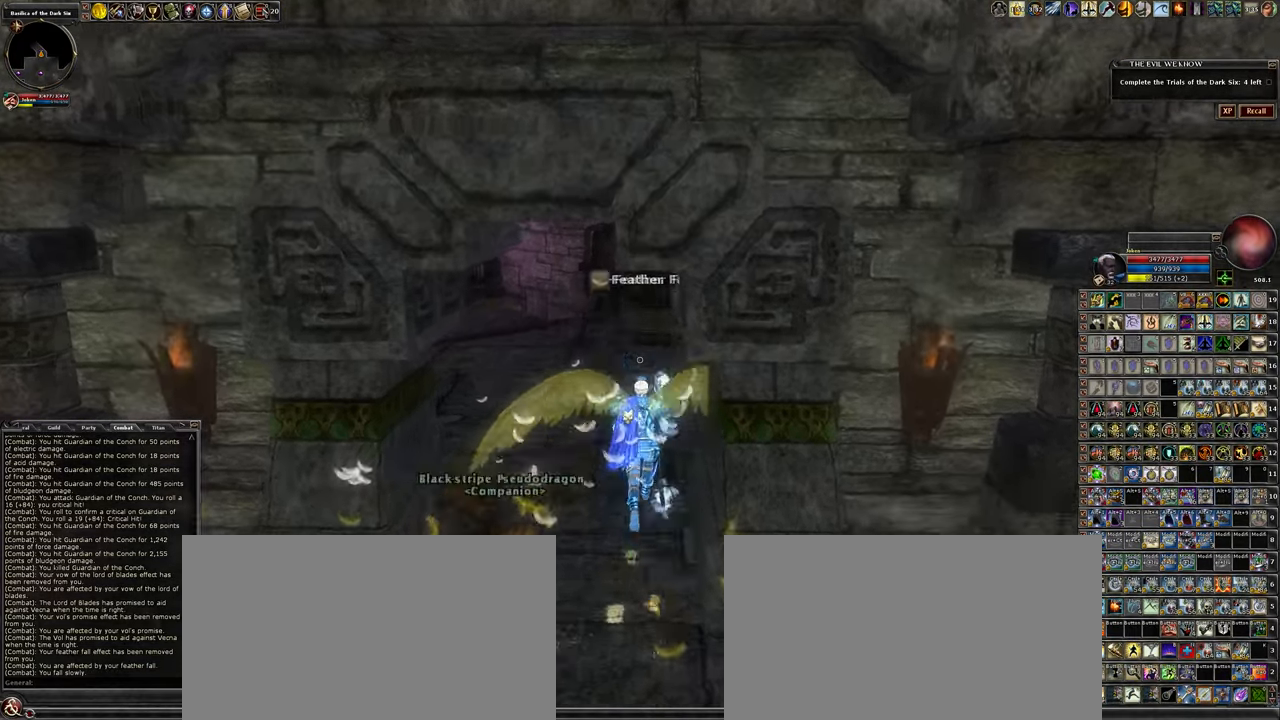
{"keys": ["w"], "mouse": [], "events": [[150, "d", "up"], [200, "mouse_left", "up"]]}
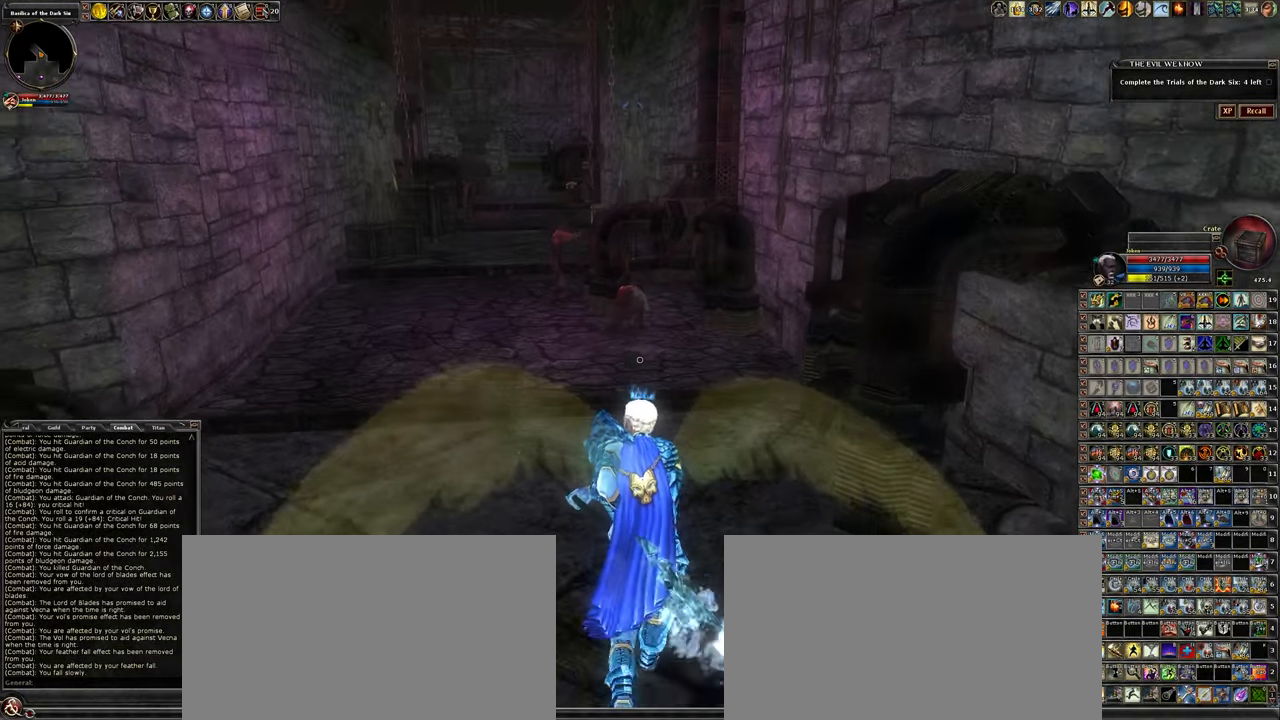
{"keys": ["w"], "mouse": [], "events": [[267, "a", "down"], [400, "a", "up"]]}
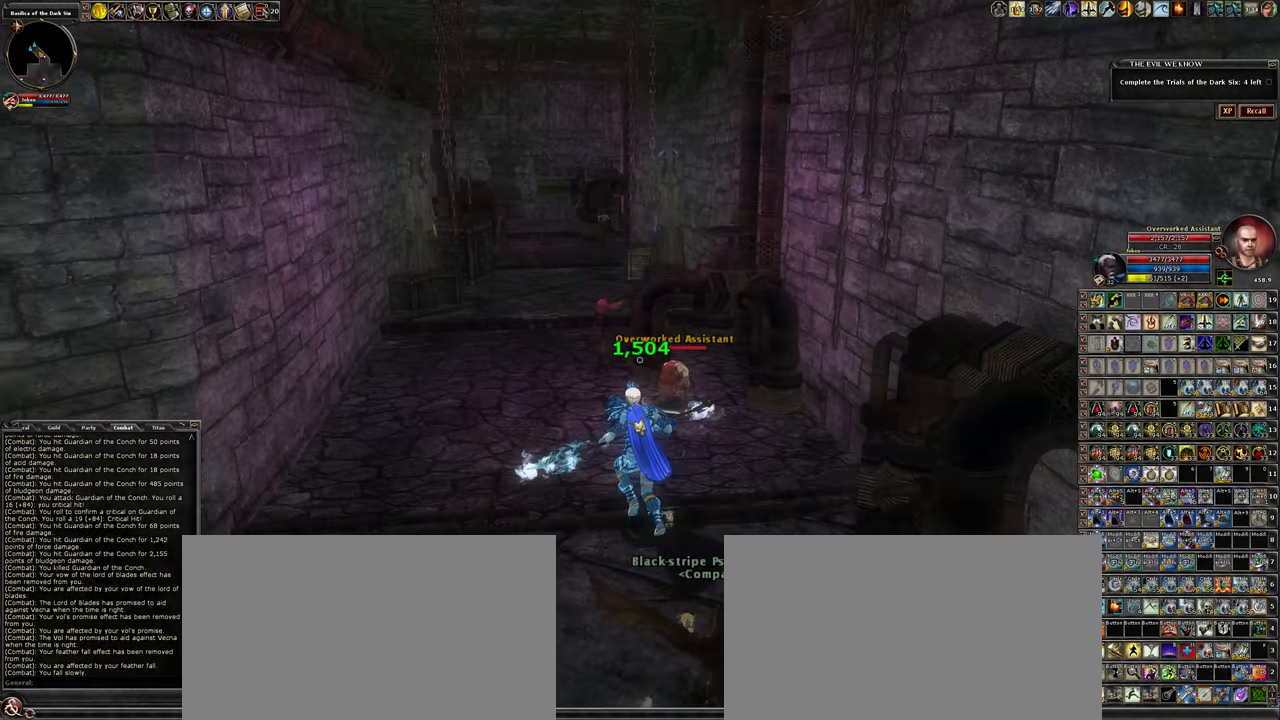
{"keys": [], "mouse": ["left"], "events": [[84, "mouse_left", "down"], [217, "a", "down"], [367, "a", "up"], [367, "w", "up"]]}
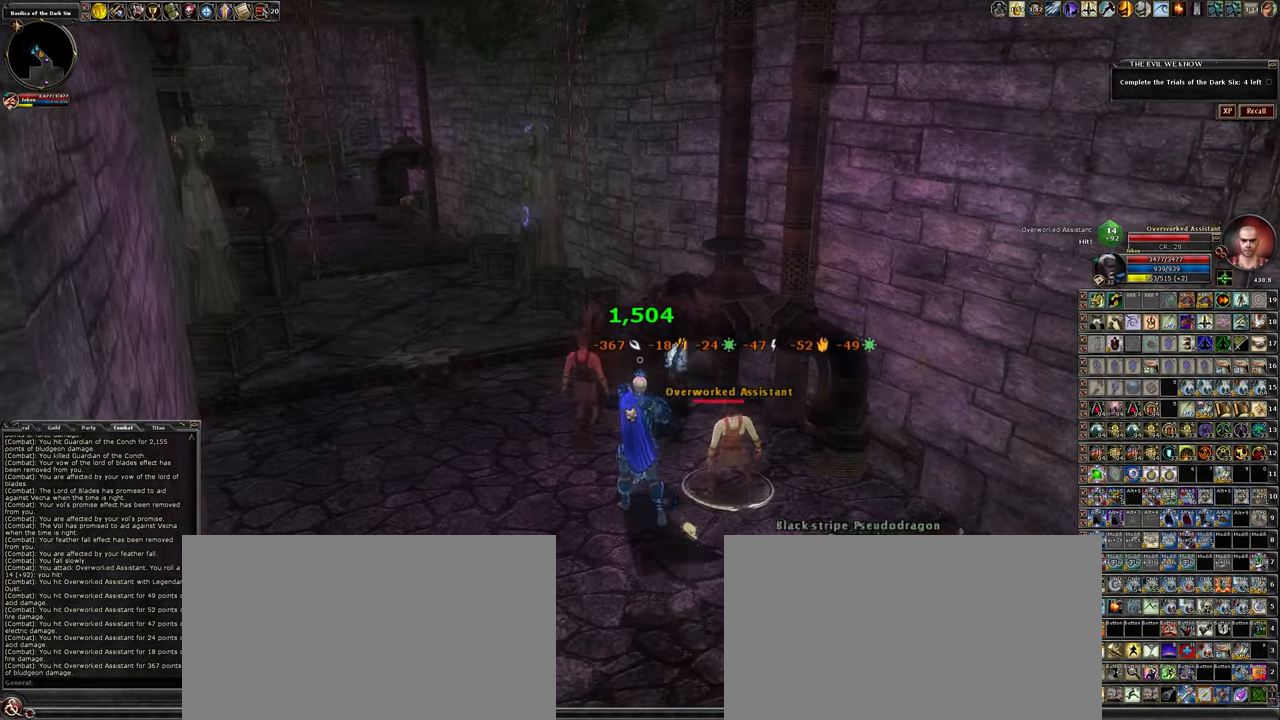
{"keys": [], "mouse": ["left"], "events": []}
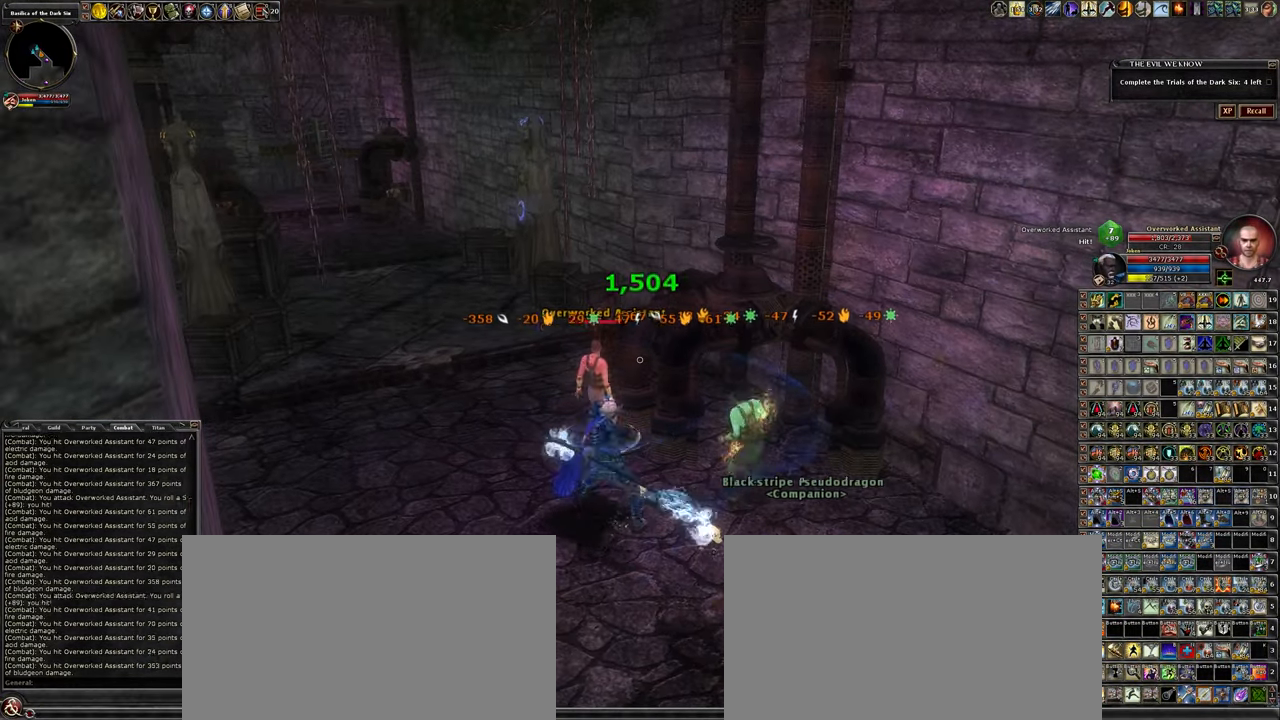
{"keys": [], "mouse": ["left"], "events": []}
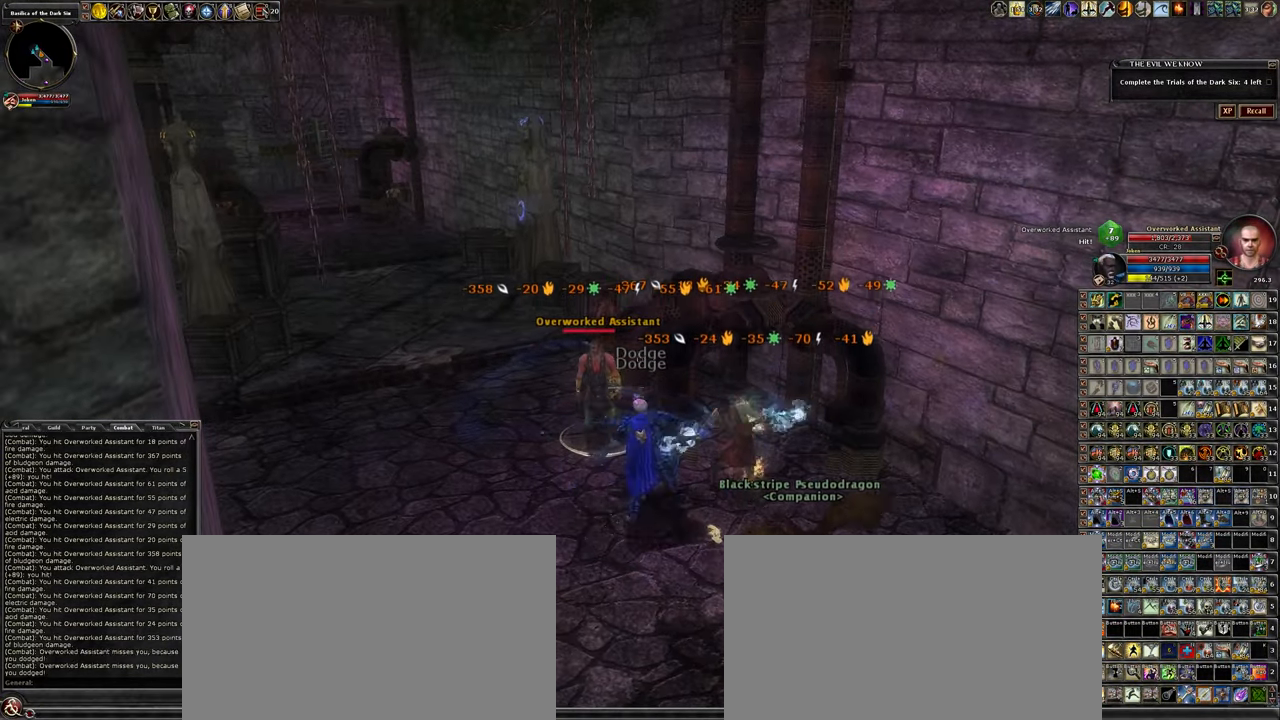
{"keys": [], "mouse": ["left"], "events": []}
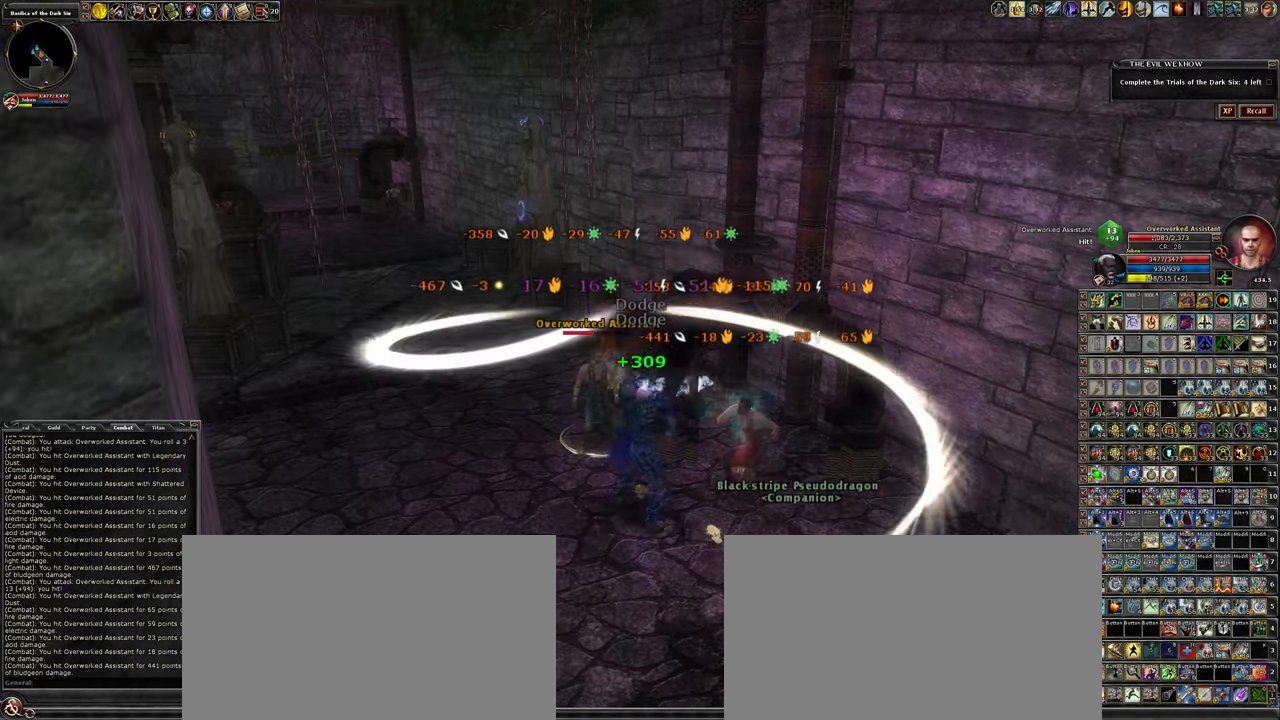
{"keys": [], "mouse": ["left"], "events": []}
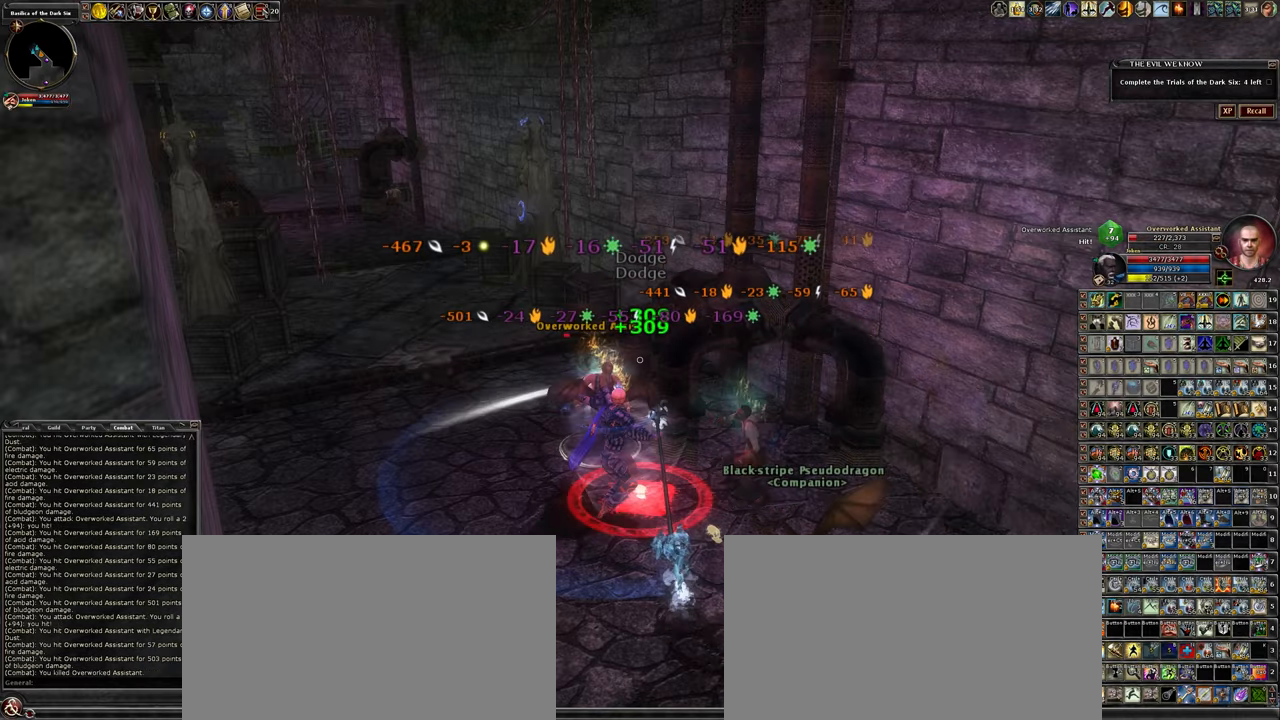
{"keys": ["a", "w"], "mouse": ["left"], "events": [[483, "a", "down"], [483, "w", "down"]]}
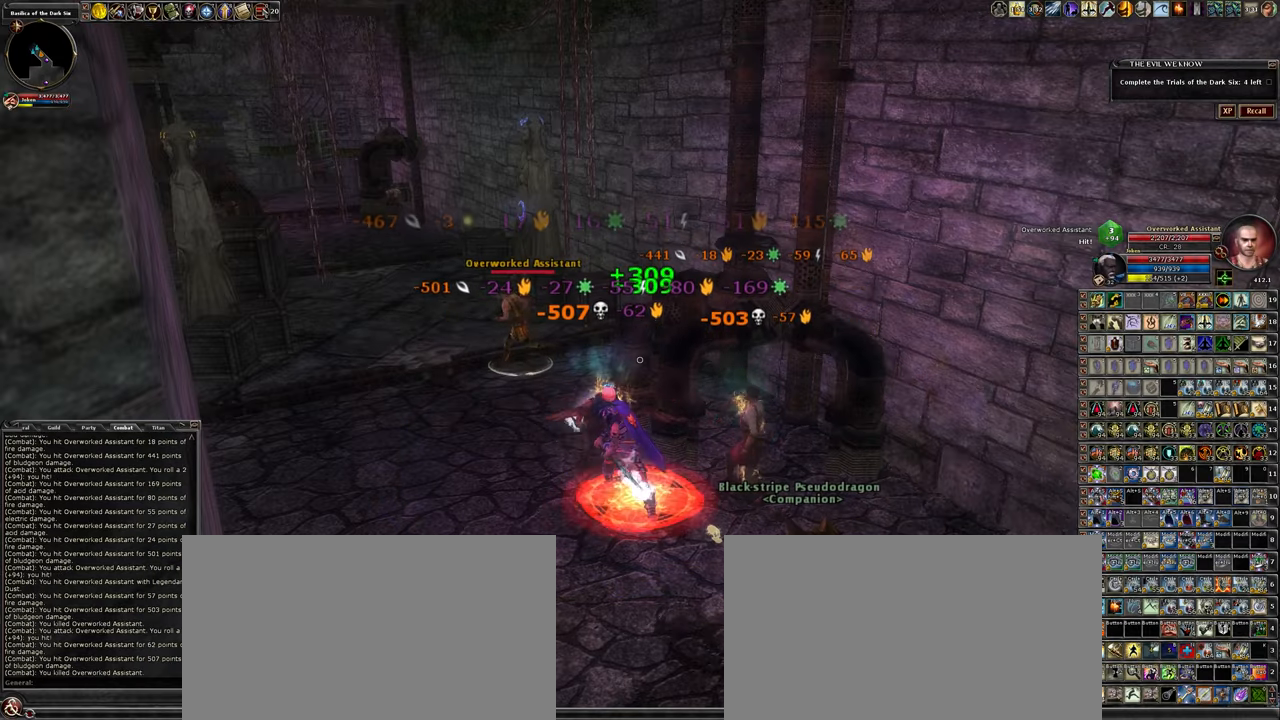
{"keys": [], "mouse": ["left"], "events": [[366, "a", "up"], [400, "w", "up"]]}
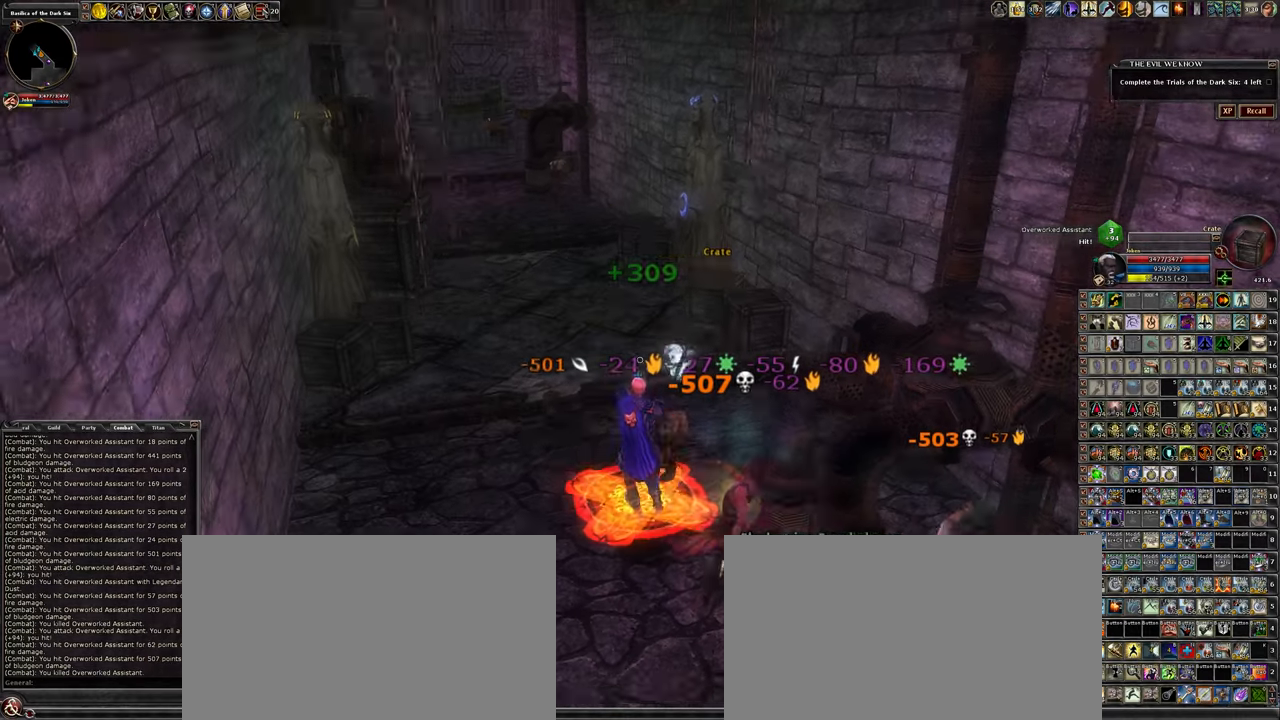
{"keys": [], "mouse": ["left"], "events": []}
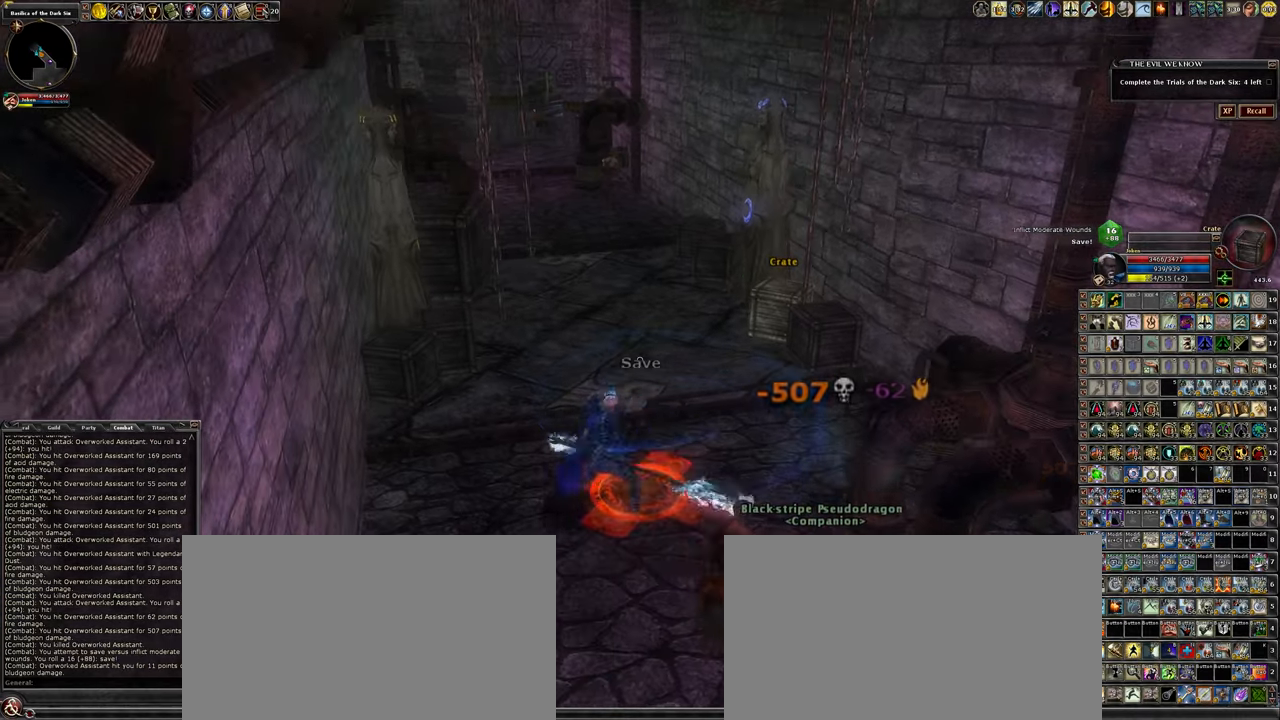
{"keys": ["w"], "mouse": ["left"], "events": [[16, "a", "down"], [16, "w", "down"], [150, "a", "up"]]}
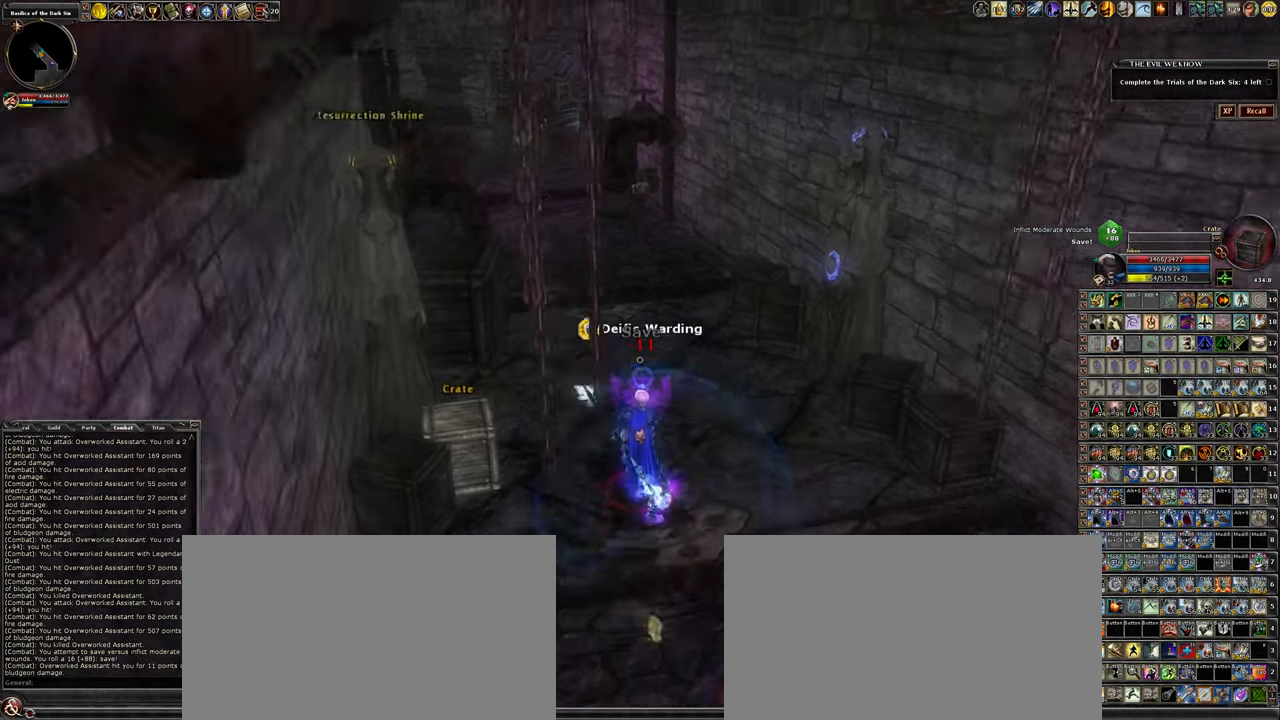
{"keys": ["w"], "mouse": ["left"], "events": []}
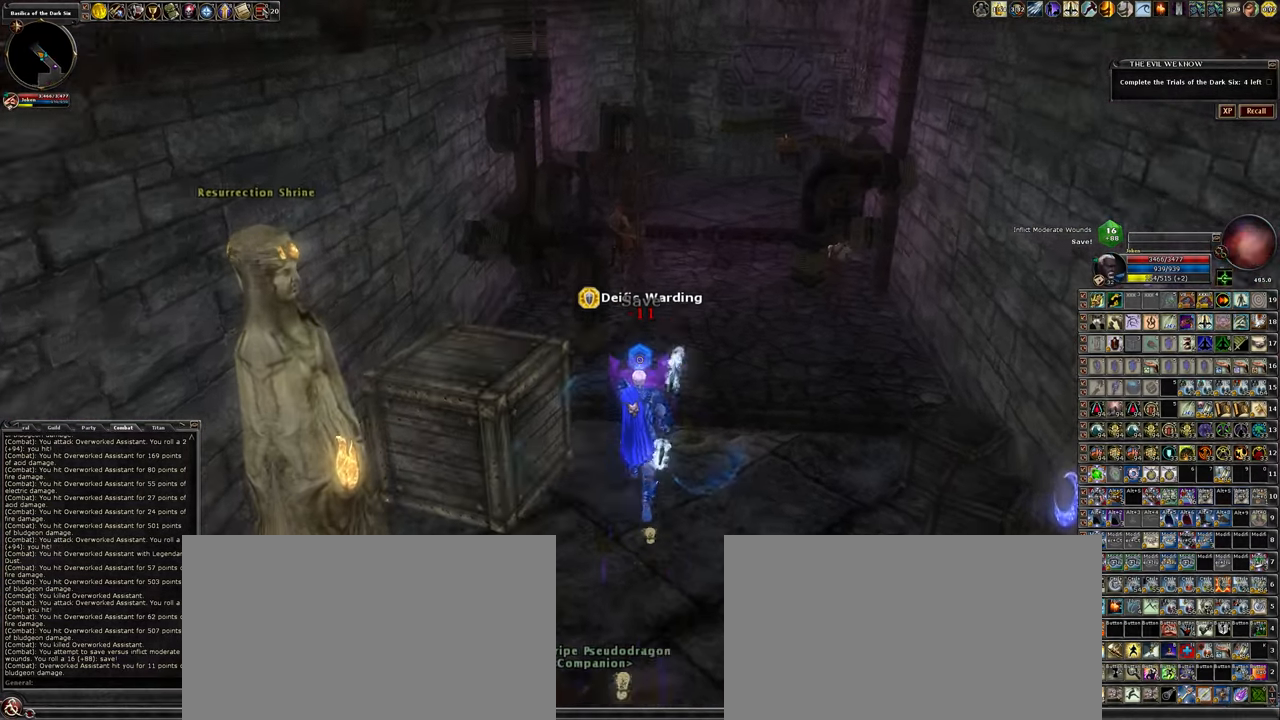
{"keys": ["w"], "mouse": ["left"], "events": [[300, "d", "down"], [466, "d", "up"]]}
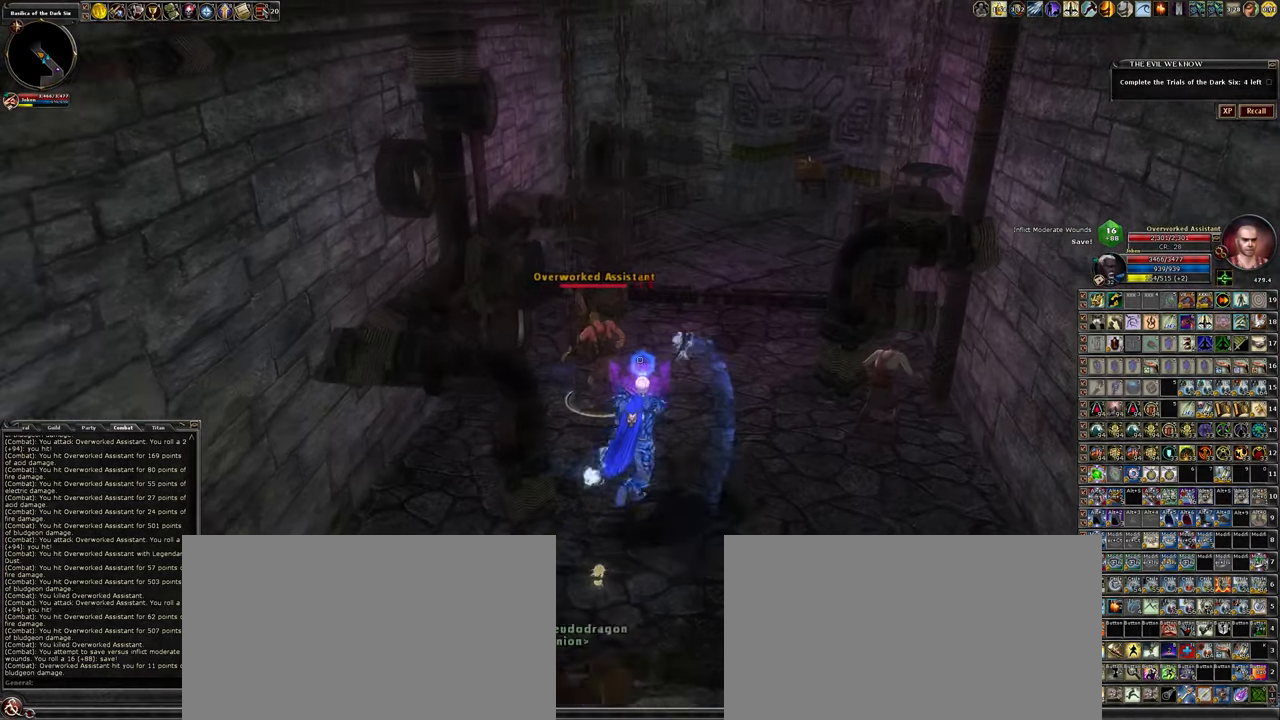
{"keys": ["w"], "mouse": ["left"], "events": [[166, "d", "down"], [300, "d", "up"]]}
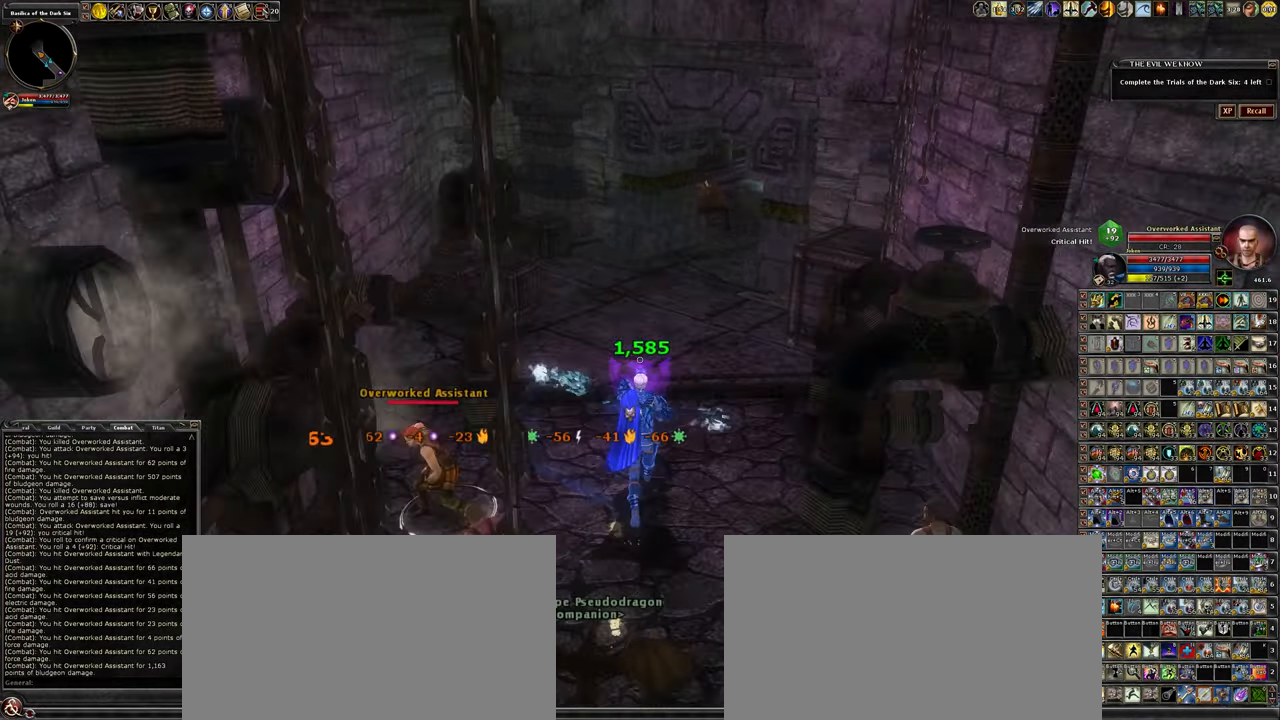
{"keys": ["a", "w"], "mouse": ["left"], "events": [[450, "a", "down"]]}
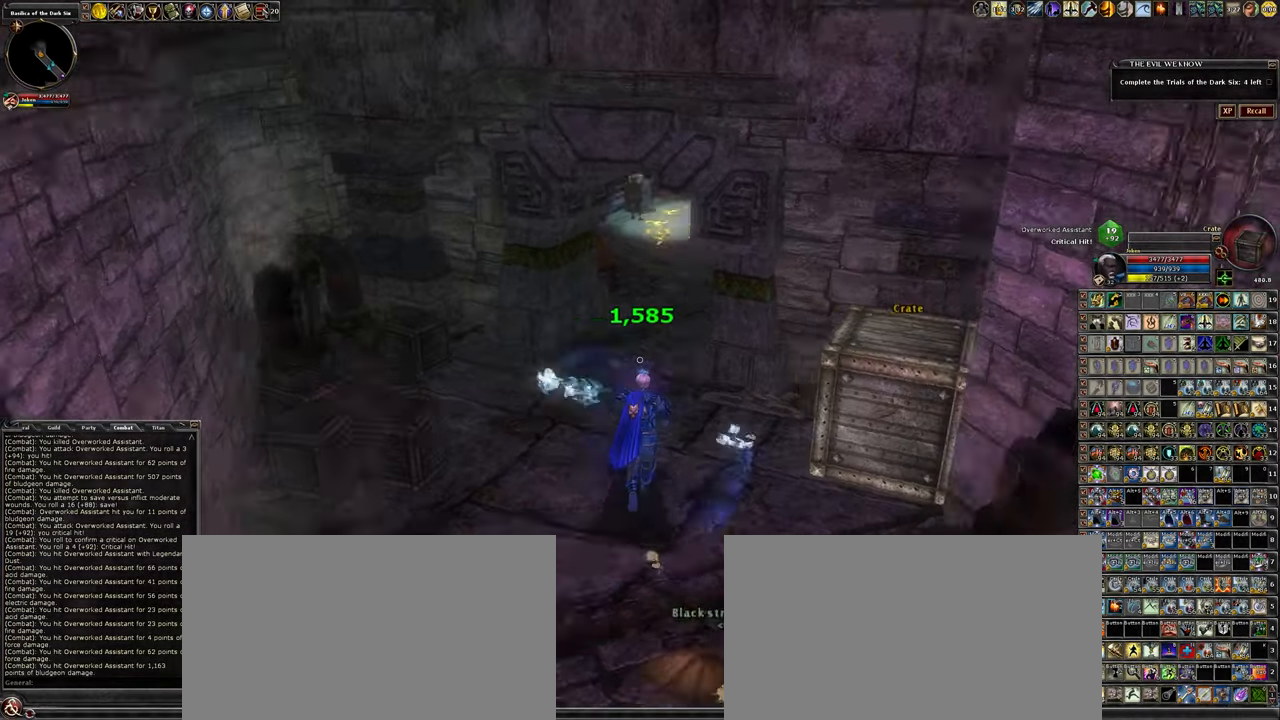
{"keys": ["a", "w"], "mouse": ["left"], "events": [[100, "a", "up"], [433, "a", "down"]]}
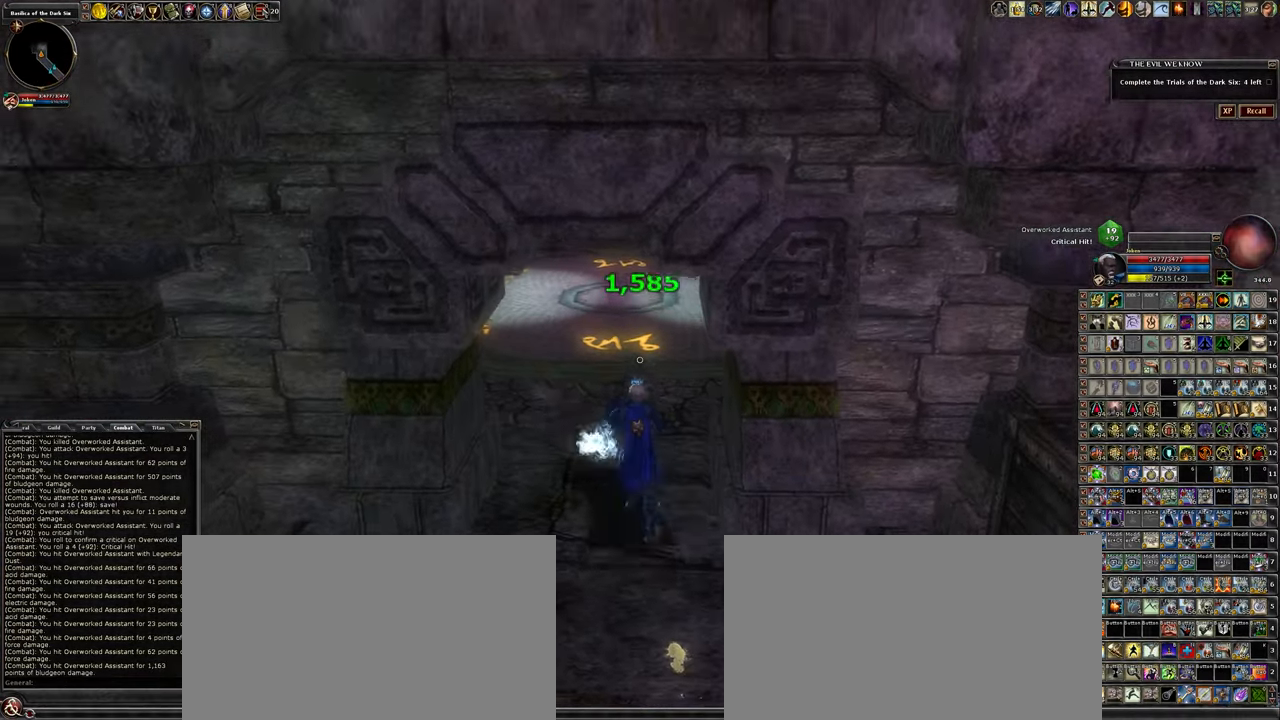
{"keys": ["w"], "mouse": ["left"], "events": [[66, "a", "up"]]}
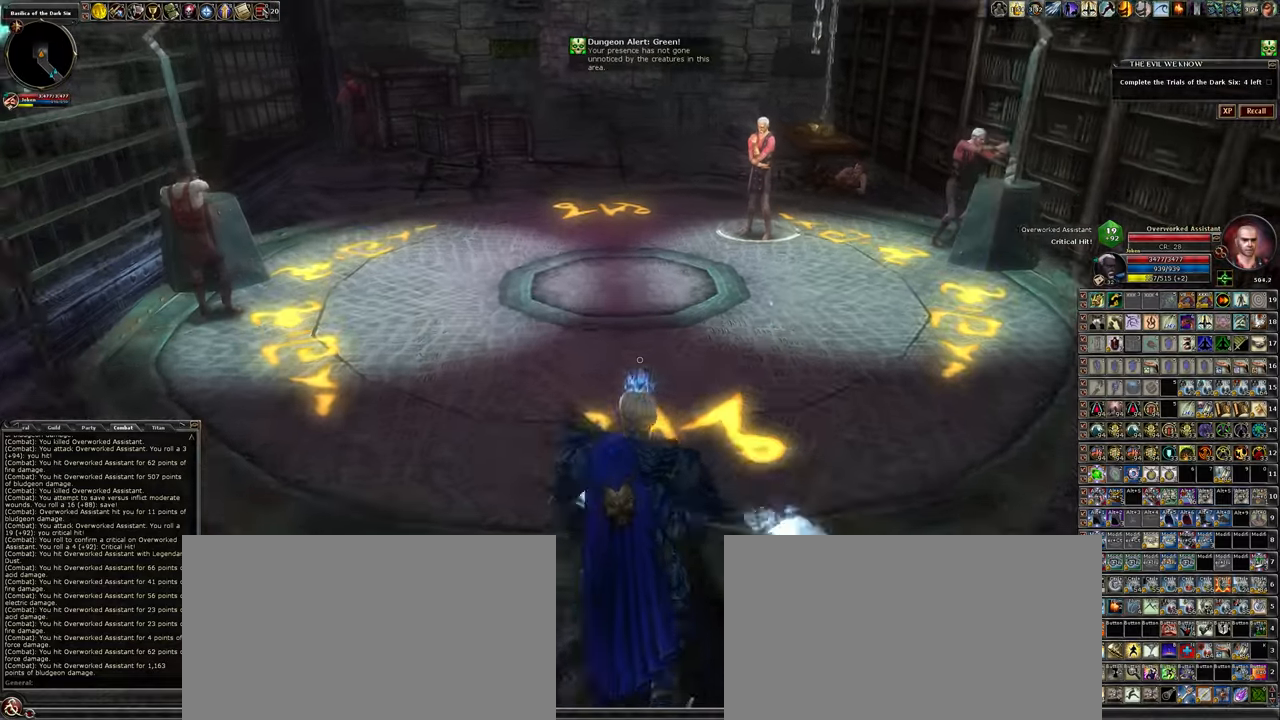
{"keys": [], "mouse": ["left"], "events": [[267, "d", "down"], [367, "w", "up"], [467, "d", "up"]]}
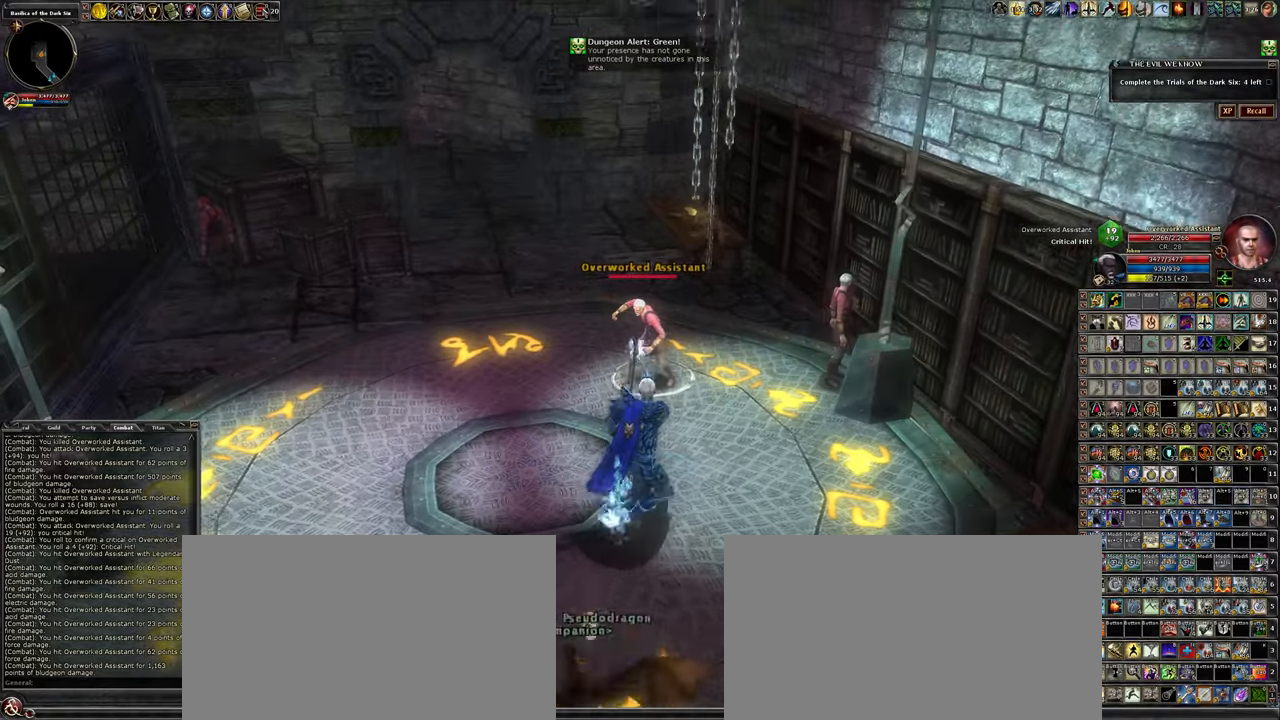
{"keys": [], "mouse": ["left"], "events": [[283, "a", "down"], [383, "a", "up"]]}
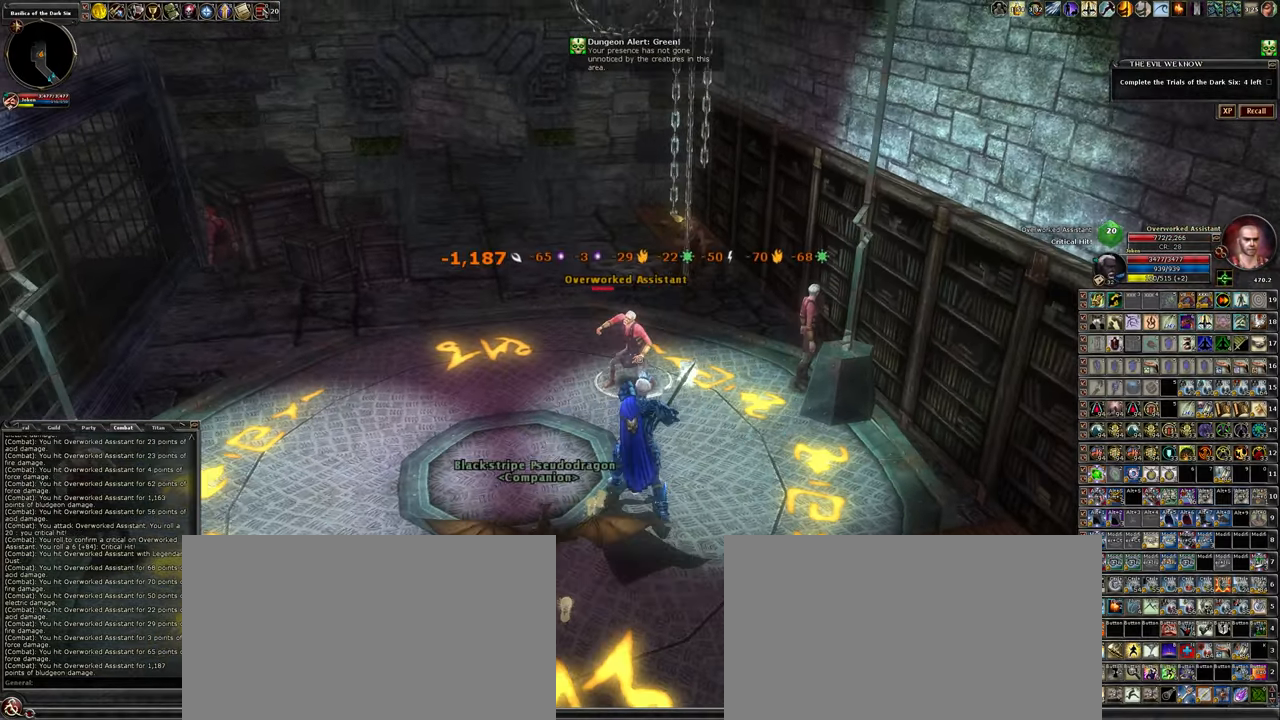
{"keys": [], "mouse": ["left"], "events": [[67, "w", "down"], [167, "a", "down"], [250, "w", "up"], [300, "a", "up"]]}
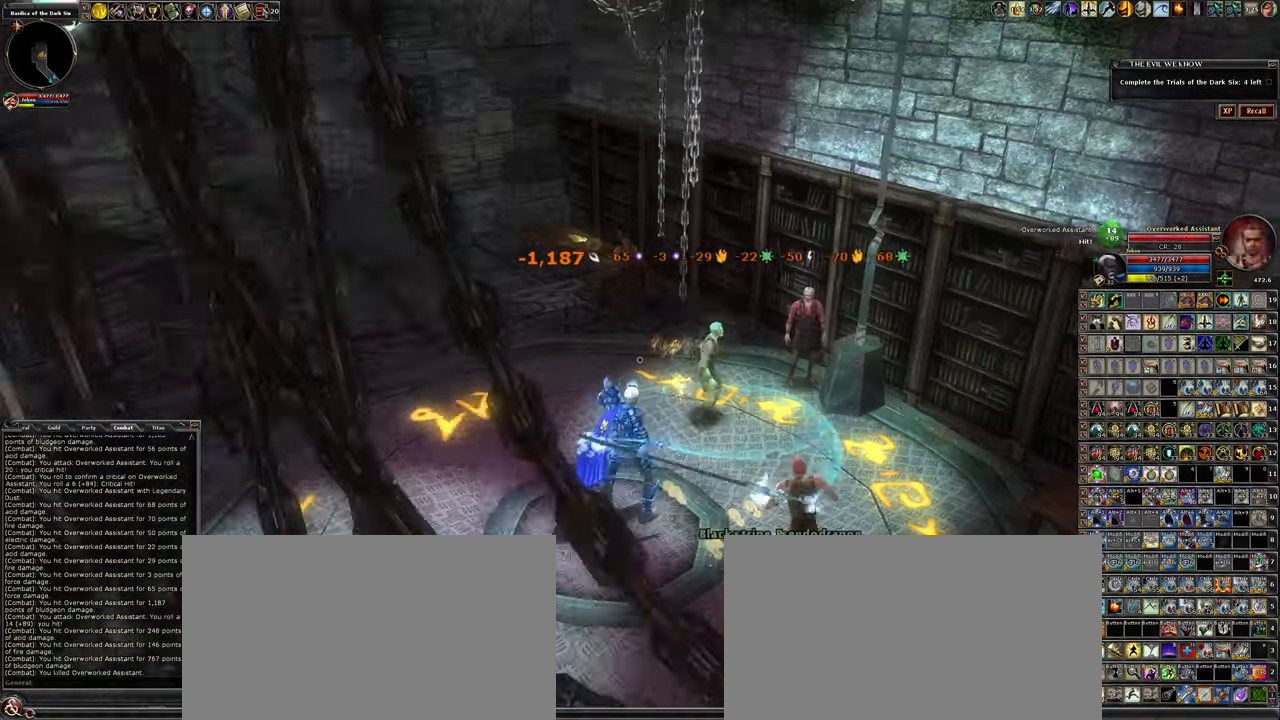
{"keys": [], "mouse": ["left"], "events": []}
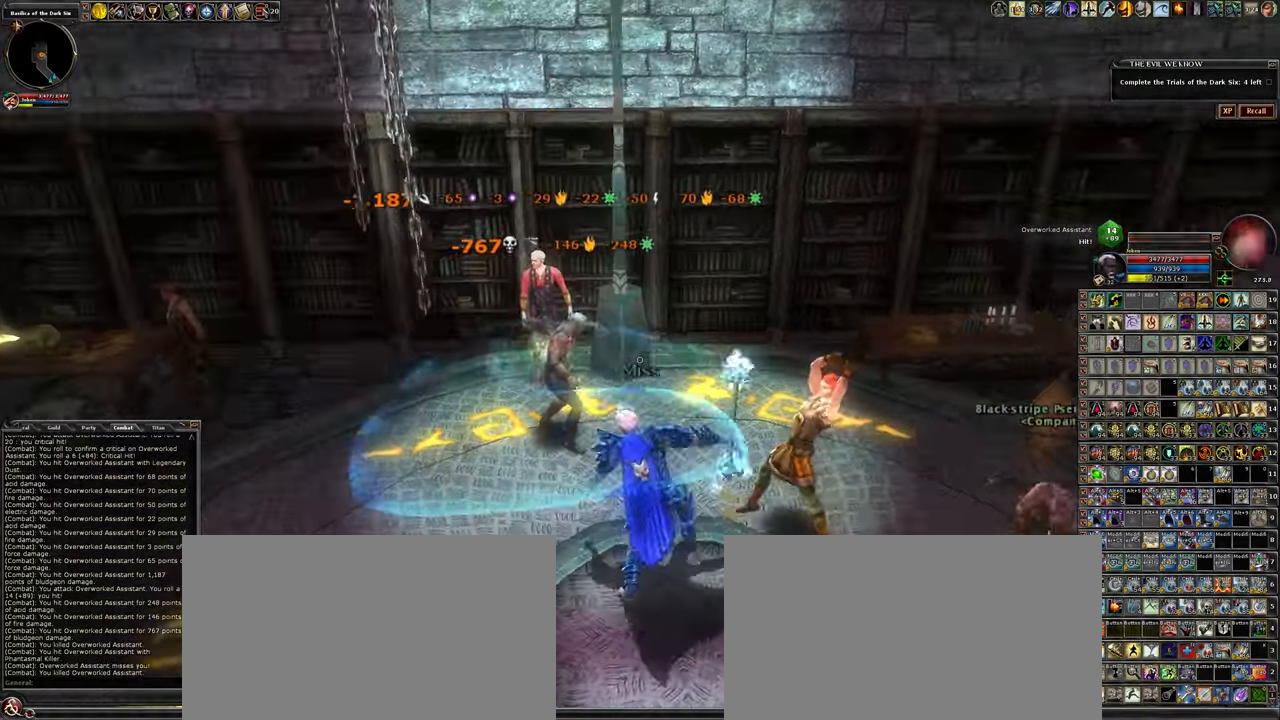
{"keys": [], "mouse": ["left"], "events": []}